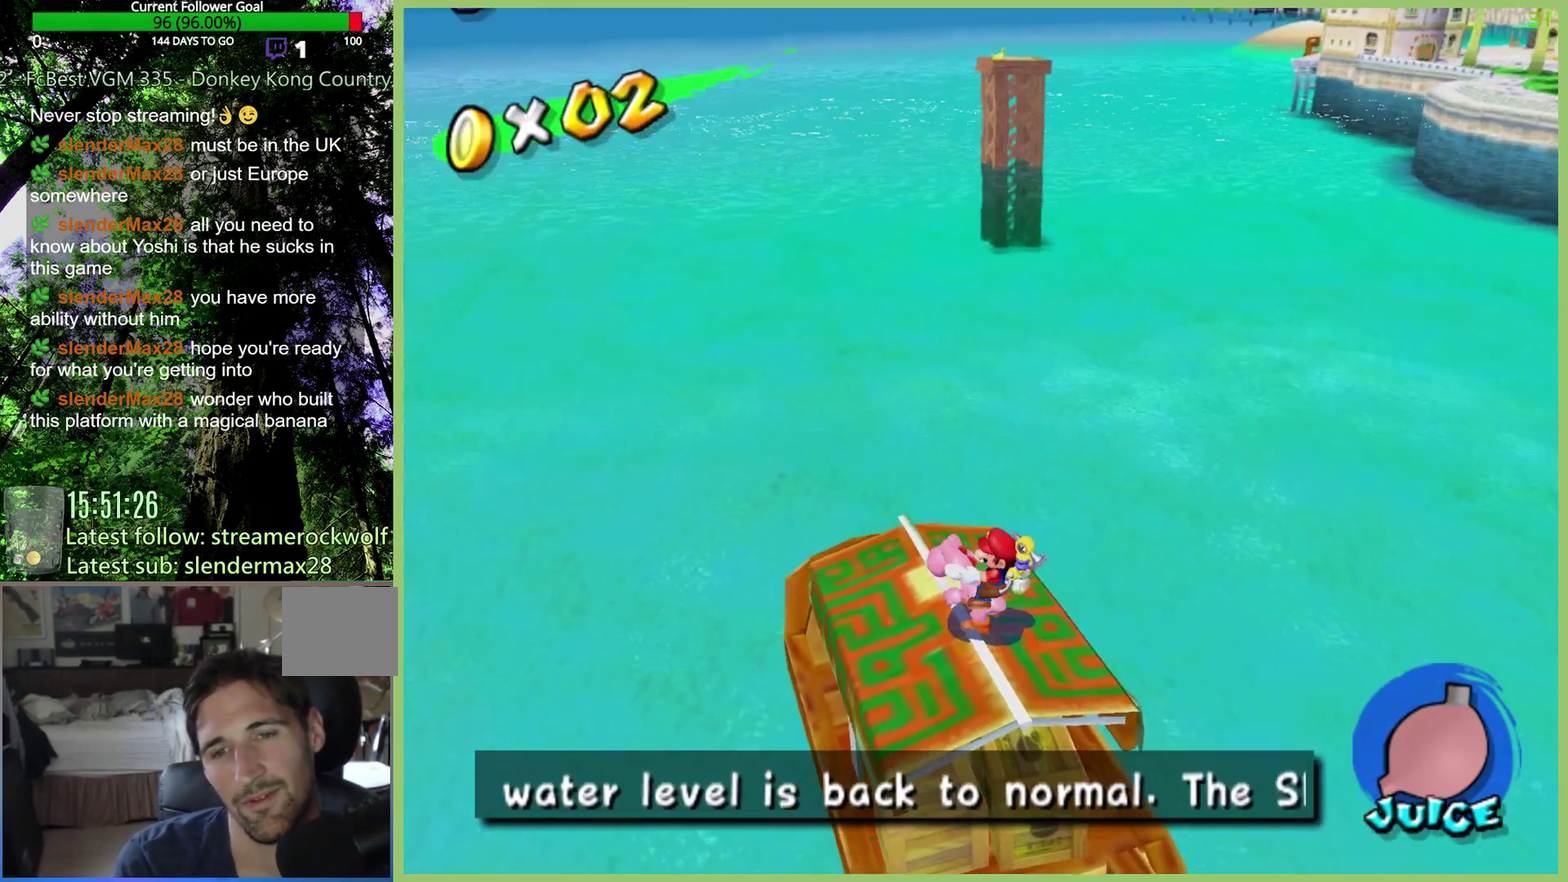
Gameplay with a controller (Xbox layout); each line is a JSON object with the inputs held at the frame after it. "events" lists button and stick changes between this image and that frame as [ms after this image, input, new state], when the widget could be followed in between. This overlay highlights the sticks when they move; stick clicks (L3 R3) are not distinguishable. Not read: L3 R3.
{"buttons": ["L1"], "left_stick": "center", "right_stick": "center", "events": [[433, "L1", "down"]]}
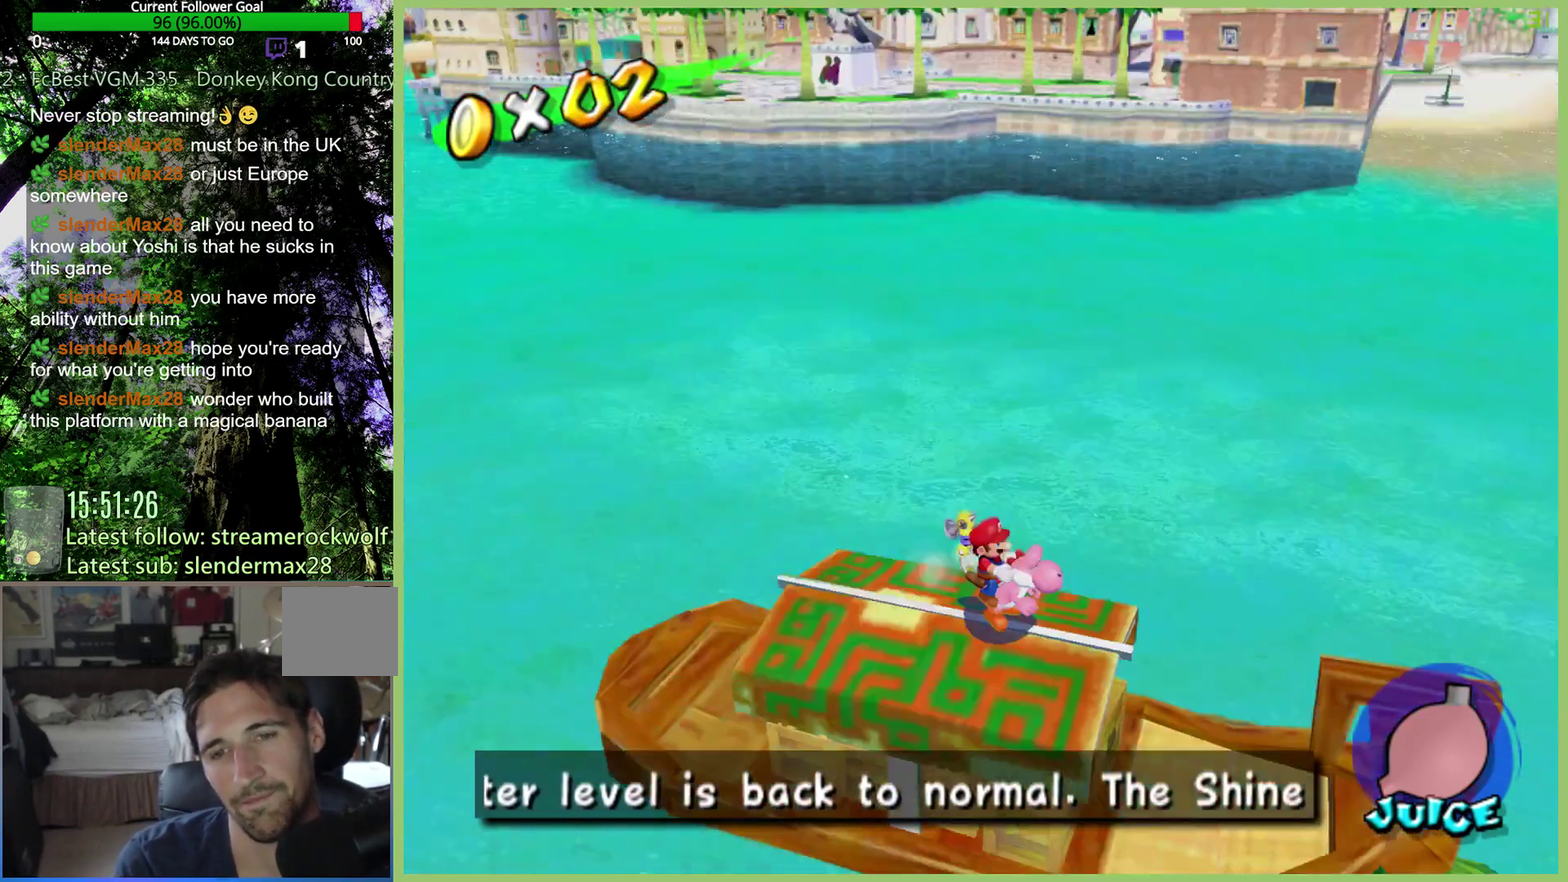
{"buttons": [], "left_stick": "center", "right_stick": "center", "events": [[67, "L1", "up"]]}
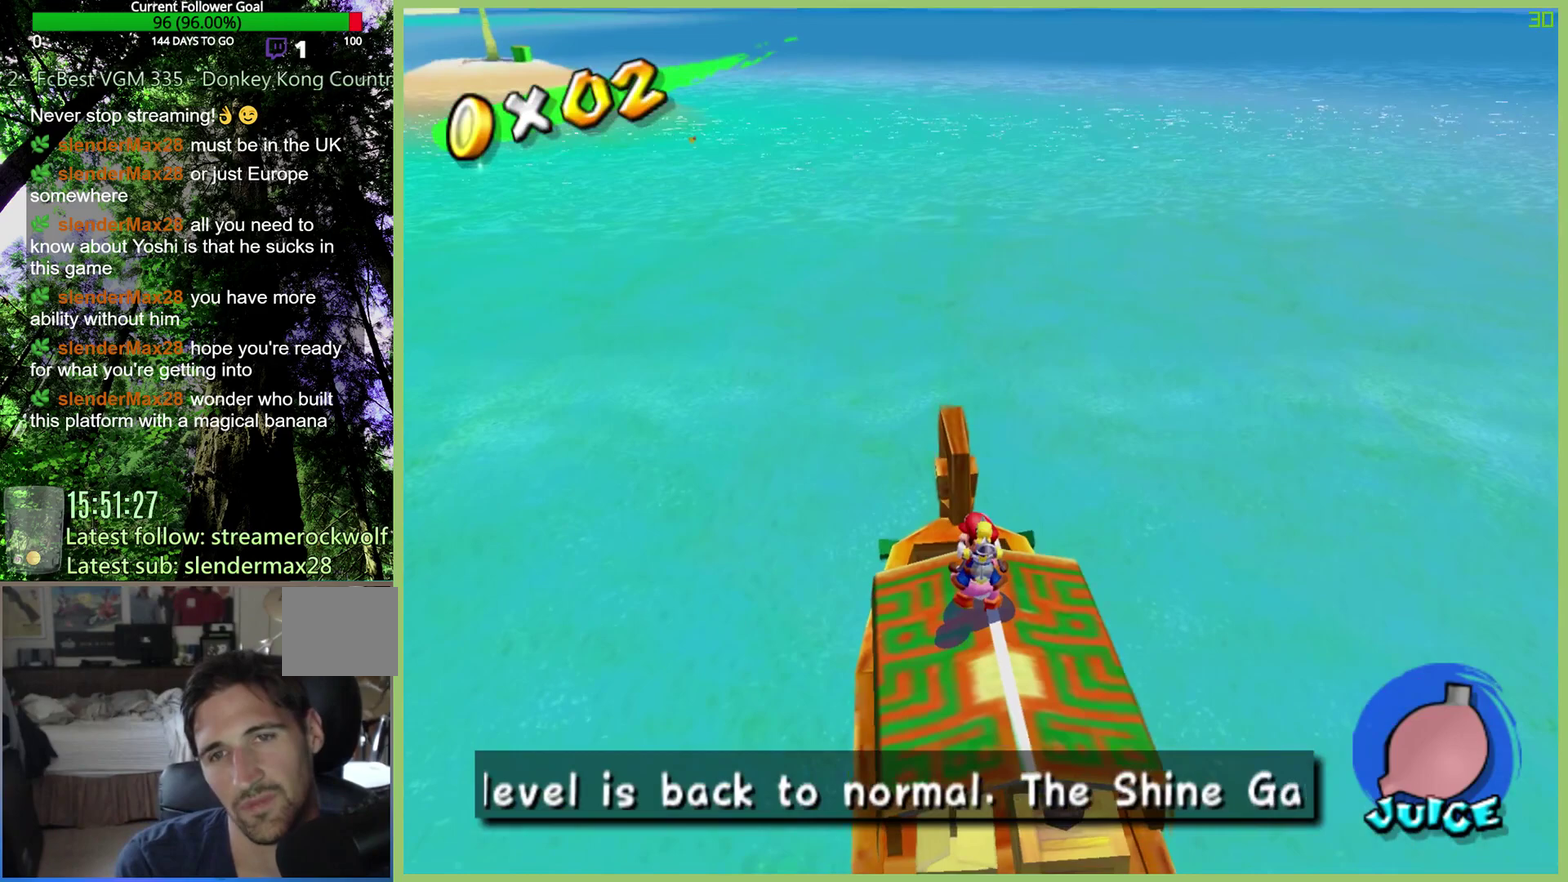
{"buttons": [], "left_stick": "center", "right_stick": "center", "events": []}
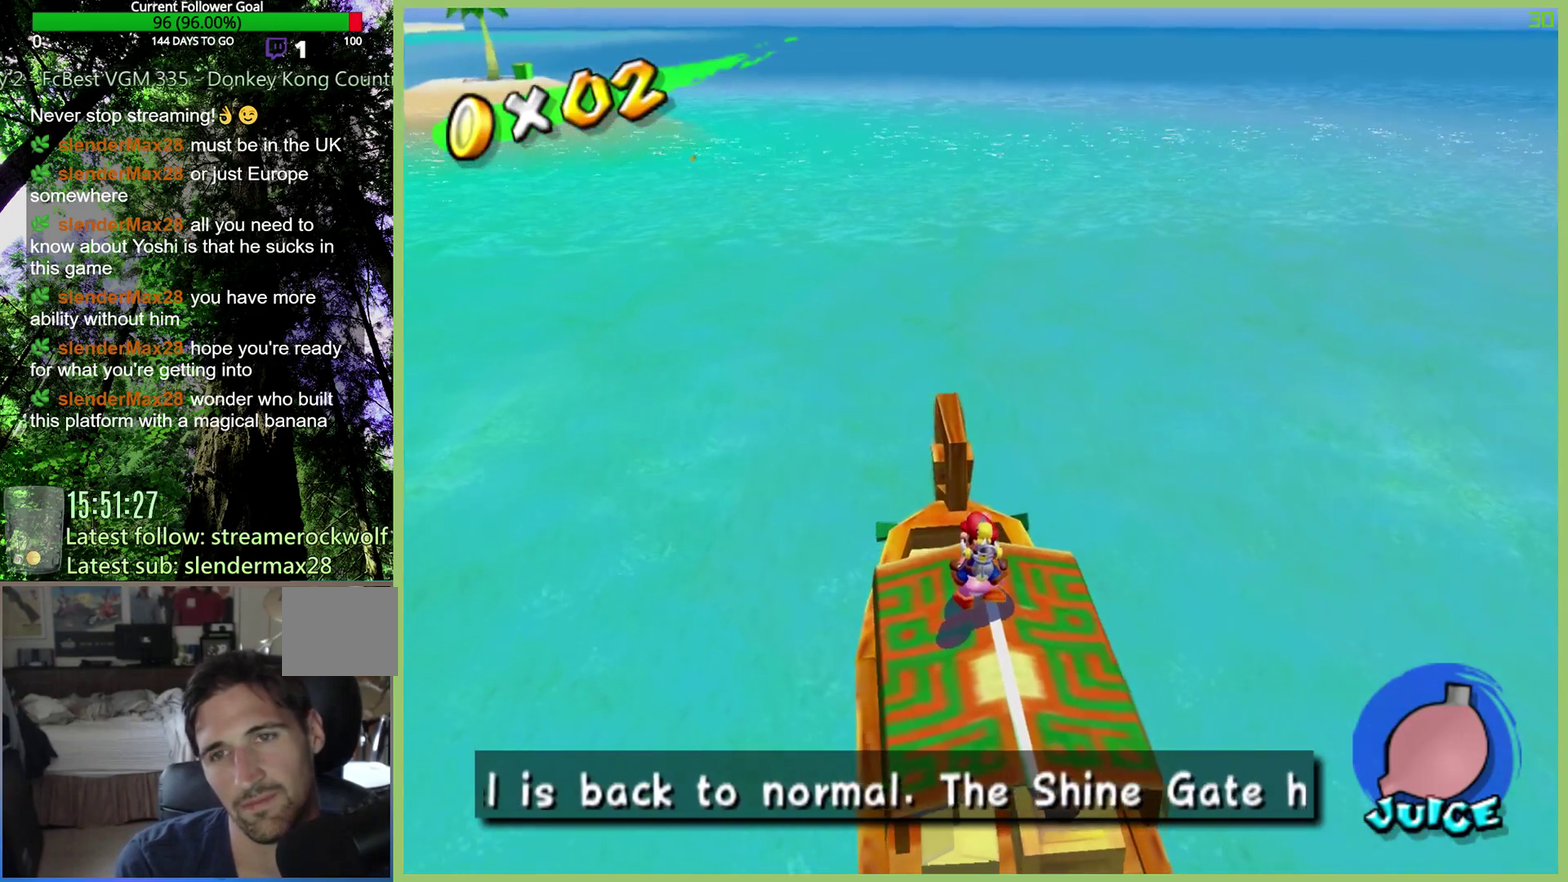
{"buttons": [], "left_stick": "center", "right_stick": "center", "events": [[367, "right_stick", "up"], [467, "right_stick", "center"]]}
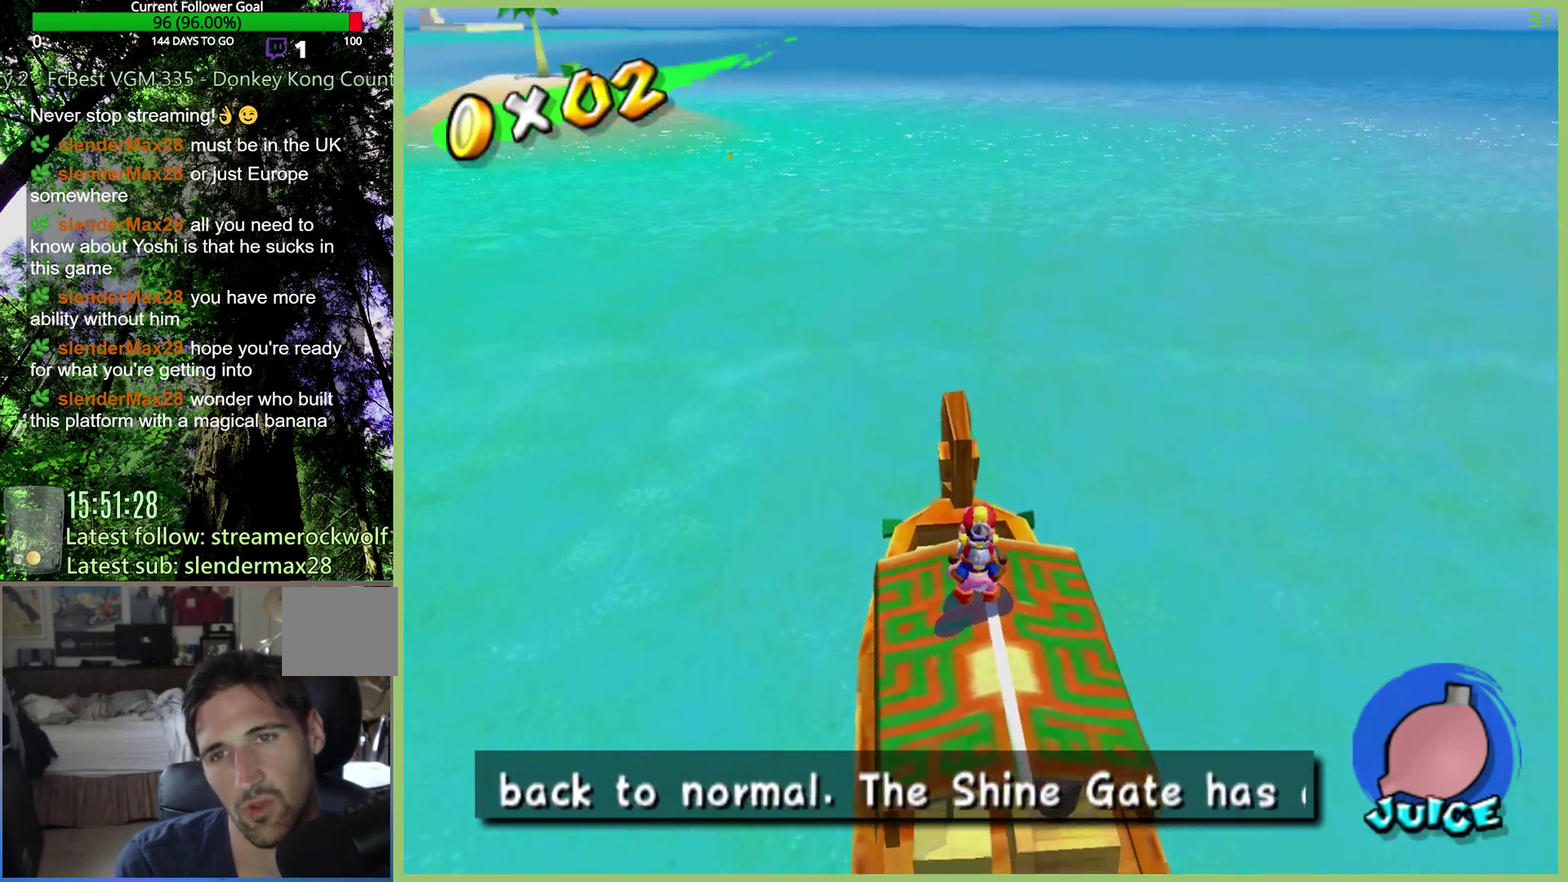
{"buttons": [], "left_stick": "center", "right_stick": "center", "events": []}
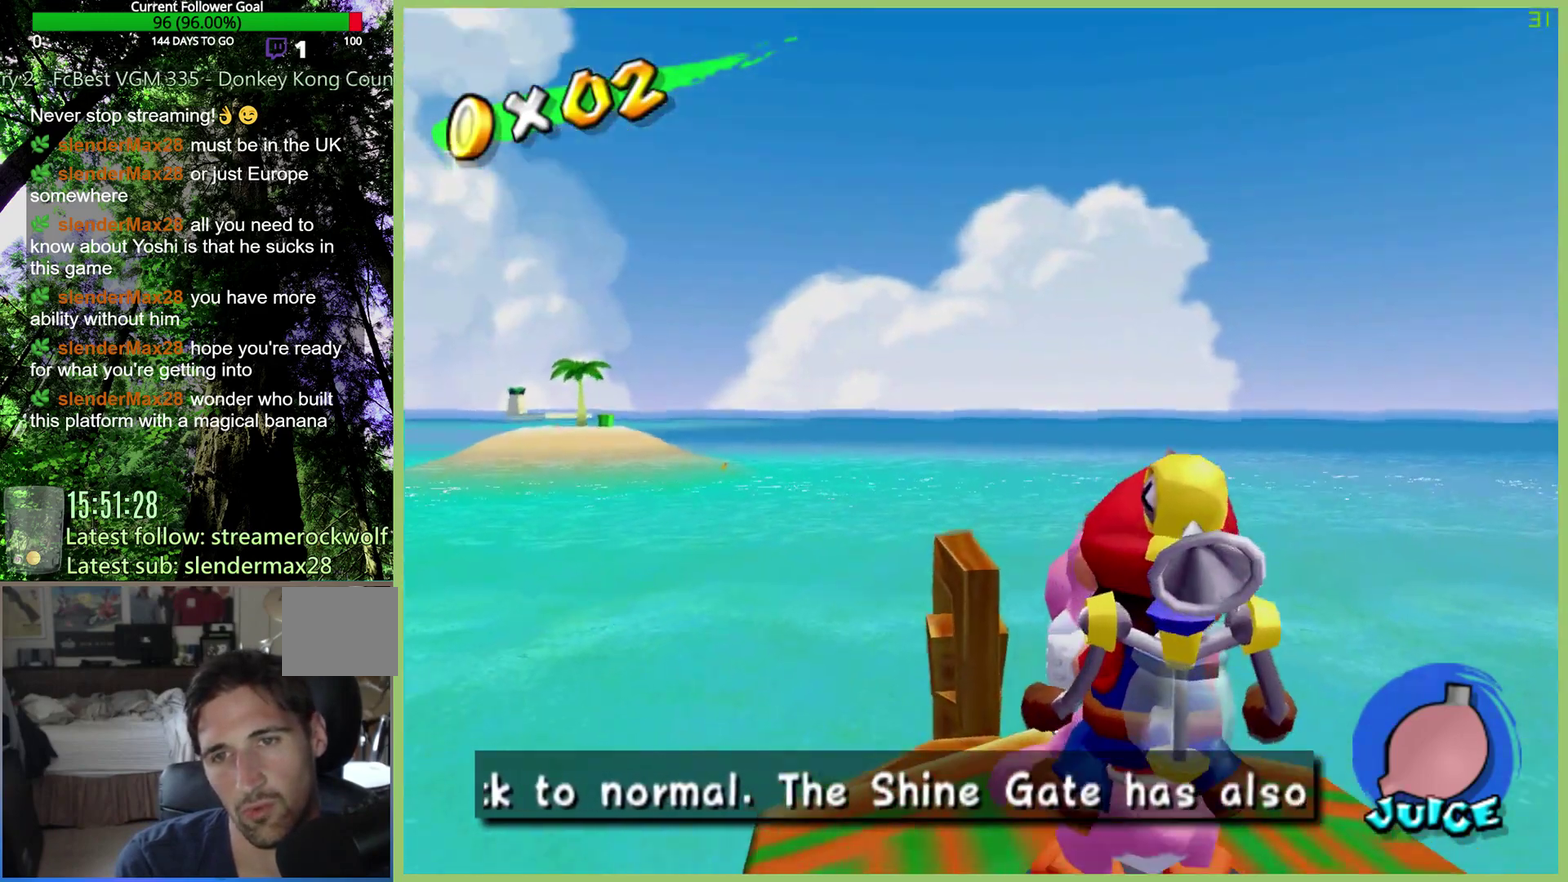
{"buttons": [], "left_stick": "right", "right_stick": "center", "events": [[133, "left_stick", "right"]]}
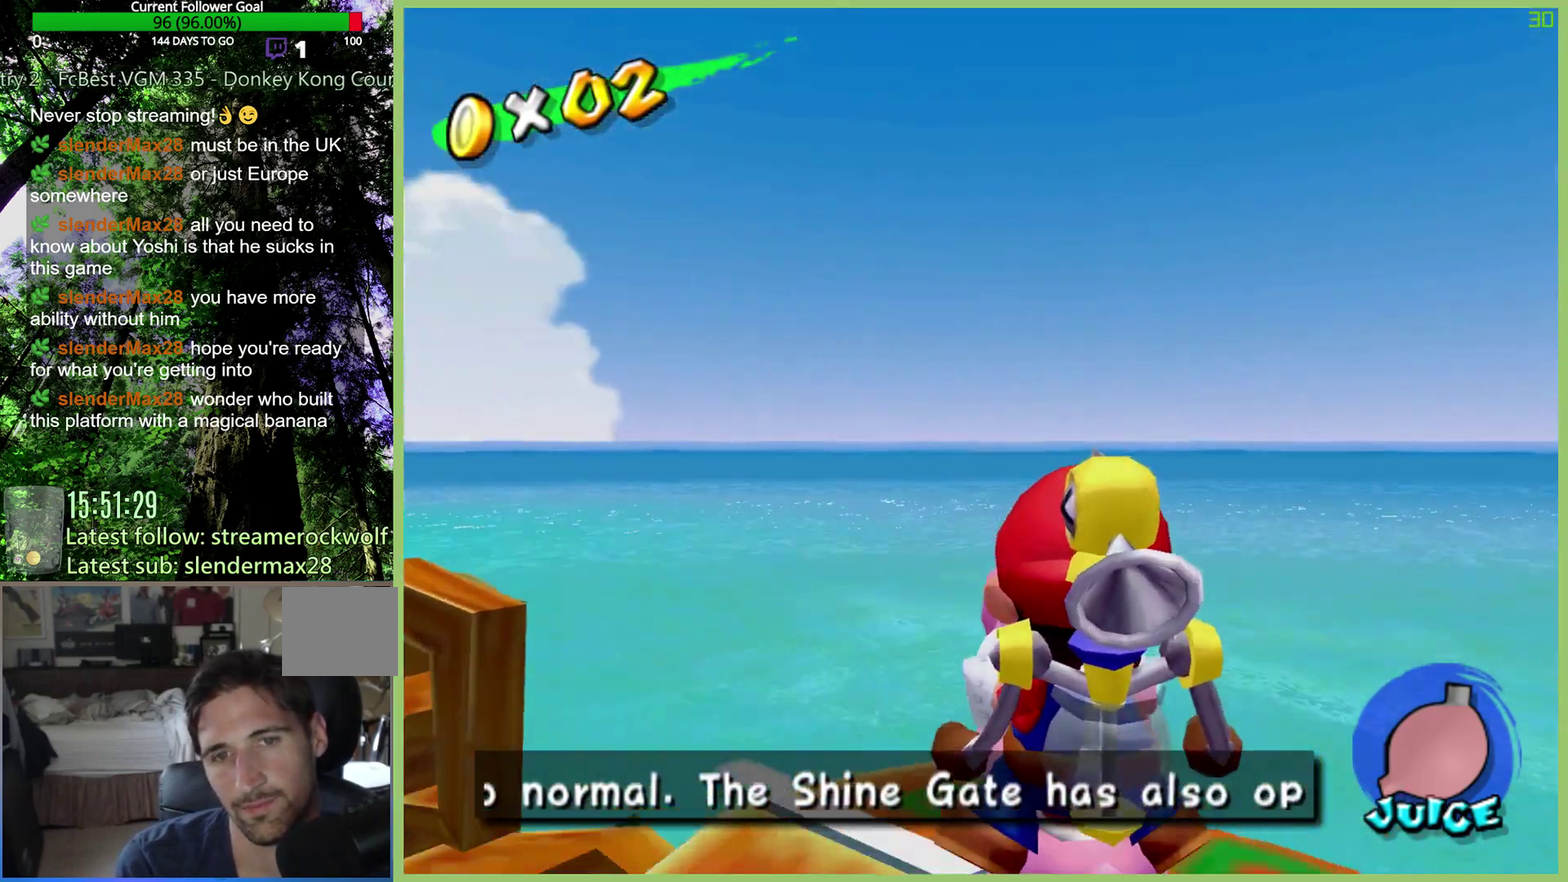
{"buttons": [], "left_stick": "right", "right_stick": "center", "events": []}
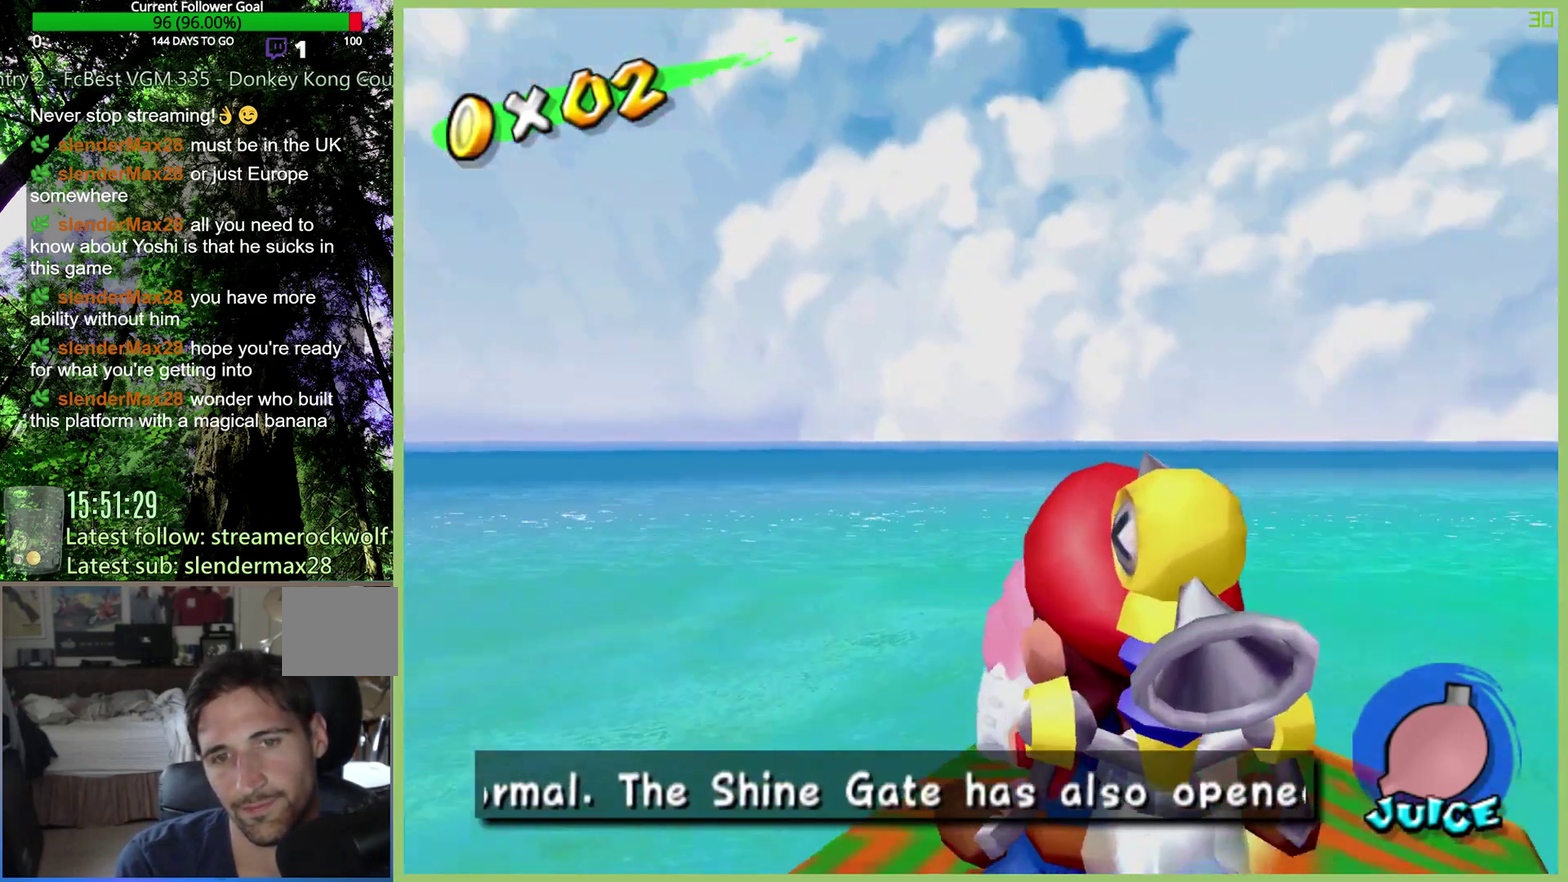
{"buttons": [], "left_stick": "right", "right_stick": "center", "events": []}
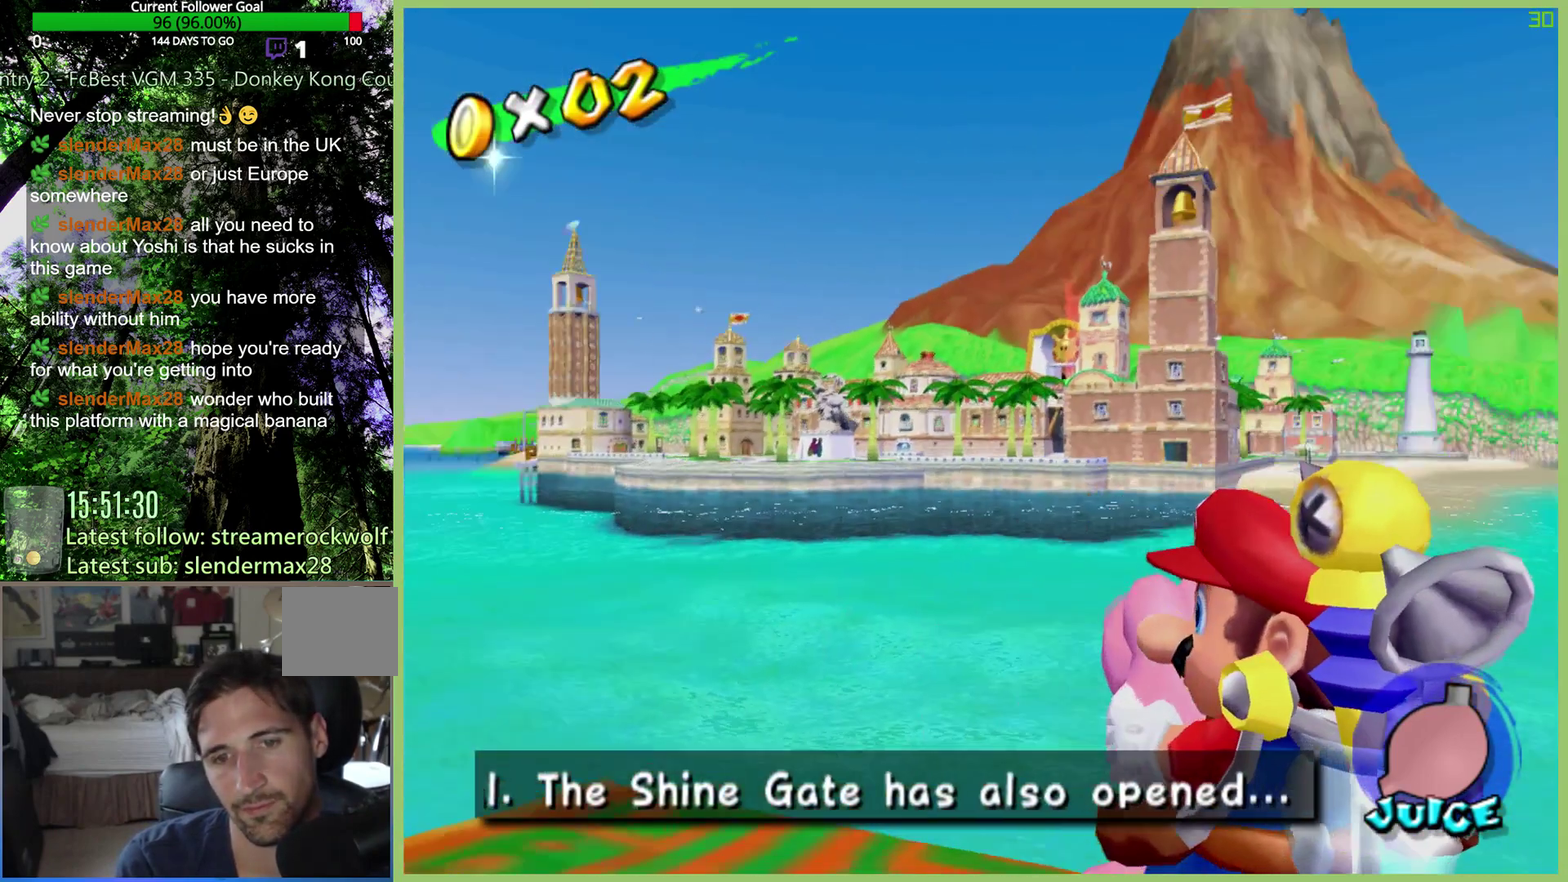
{"buttons": [], "left_stick": "center", "right_stick": "center", "events": [[467, "left_stick", "center"]]}
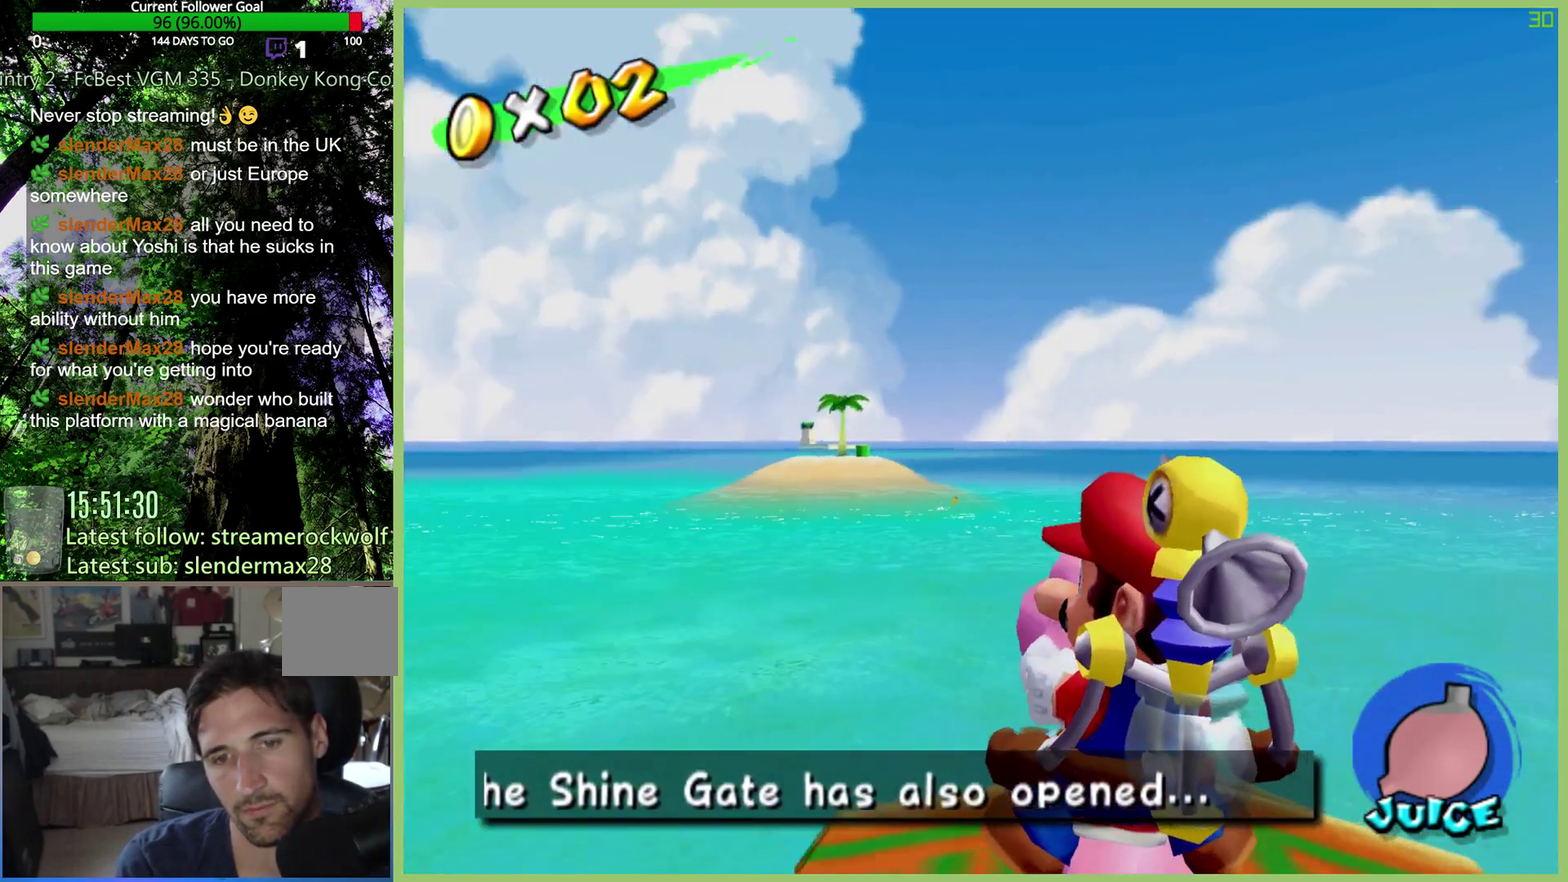
{"buttons": [], "left_stick": "center", "right_stick": "center", "events": []}
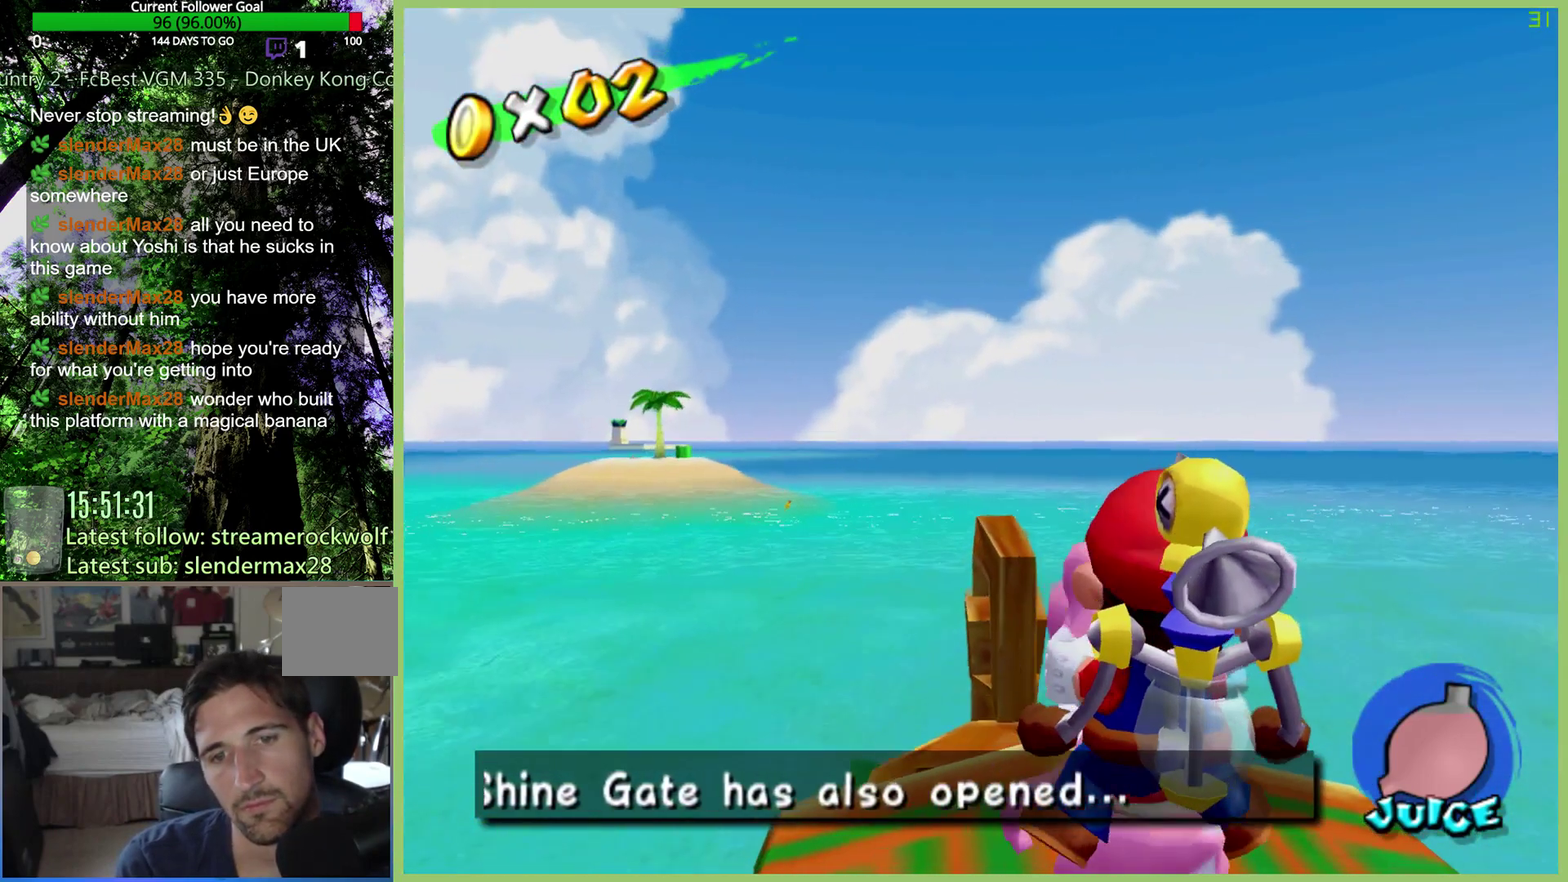
{"buttons": [], "left_stick": "center", "right_stick": "center", "events": []}
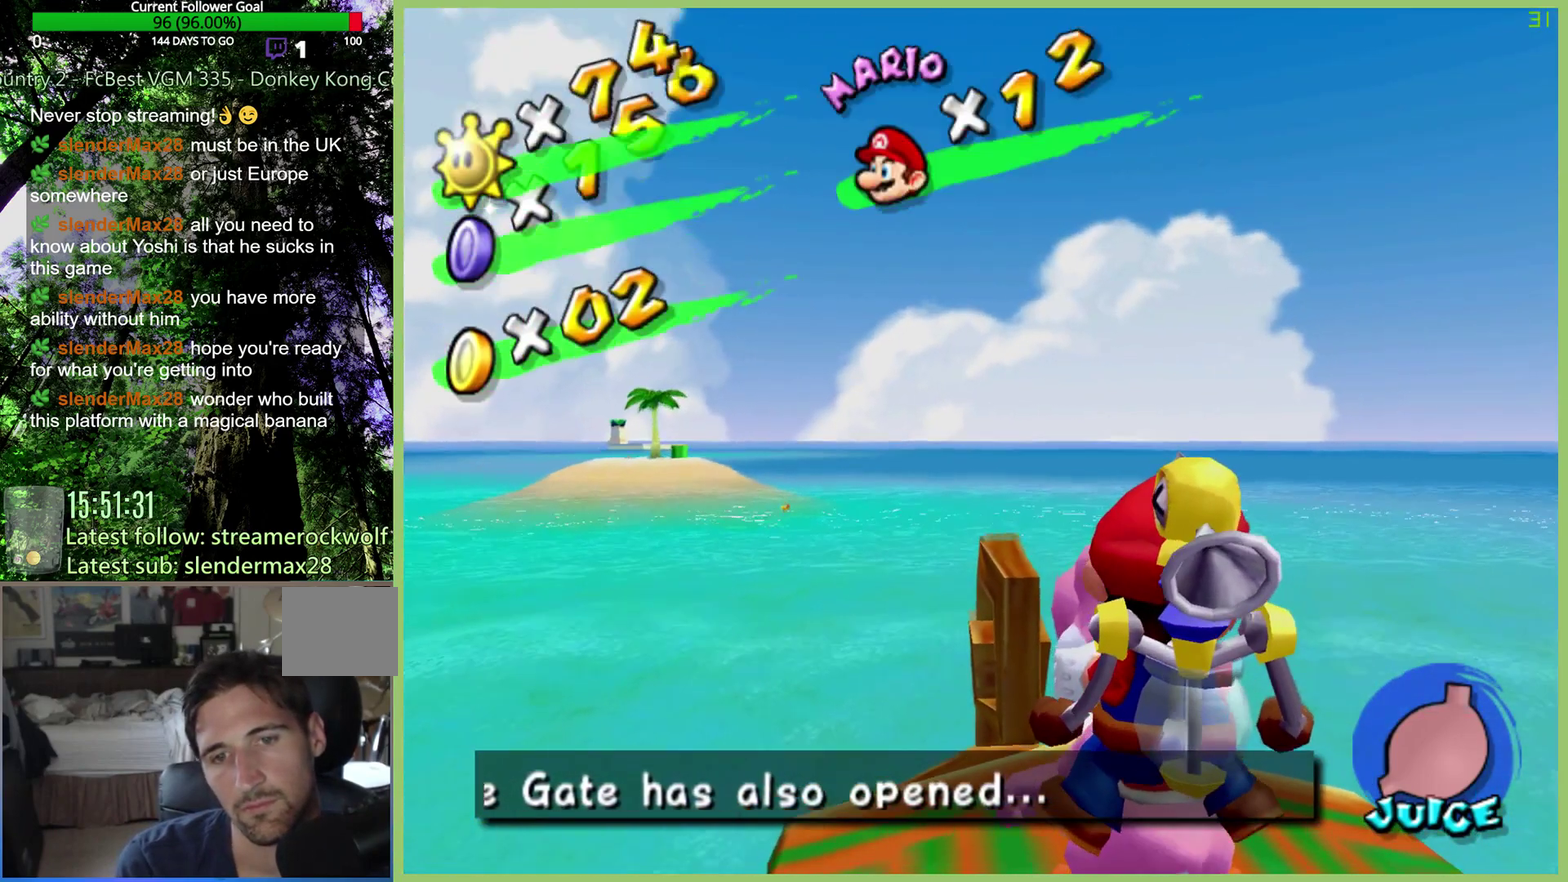
{"buttons": [], "left_stick": "center", "right_stick": "center", "events": []}
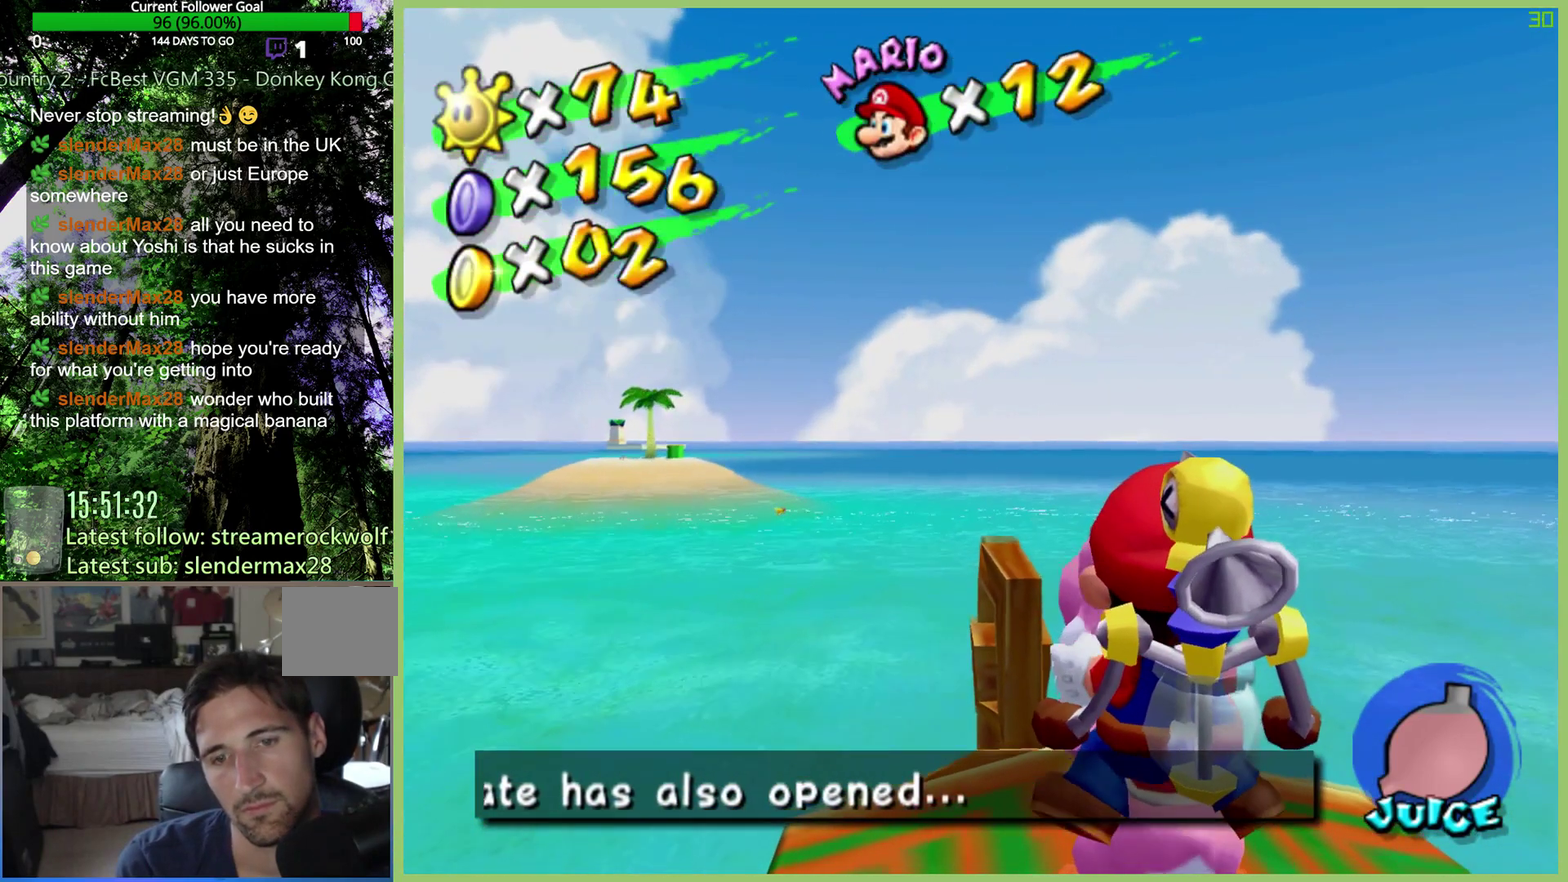
{"buttons": [], "left_stick": "center", "right_stick": "center", "events": [[167, "left_stick", "left"], [367, "left_stick", "center"]]}
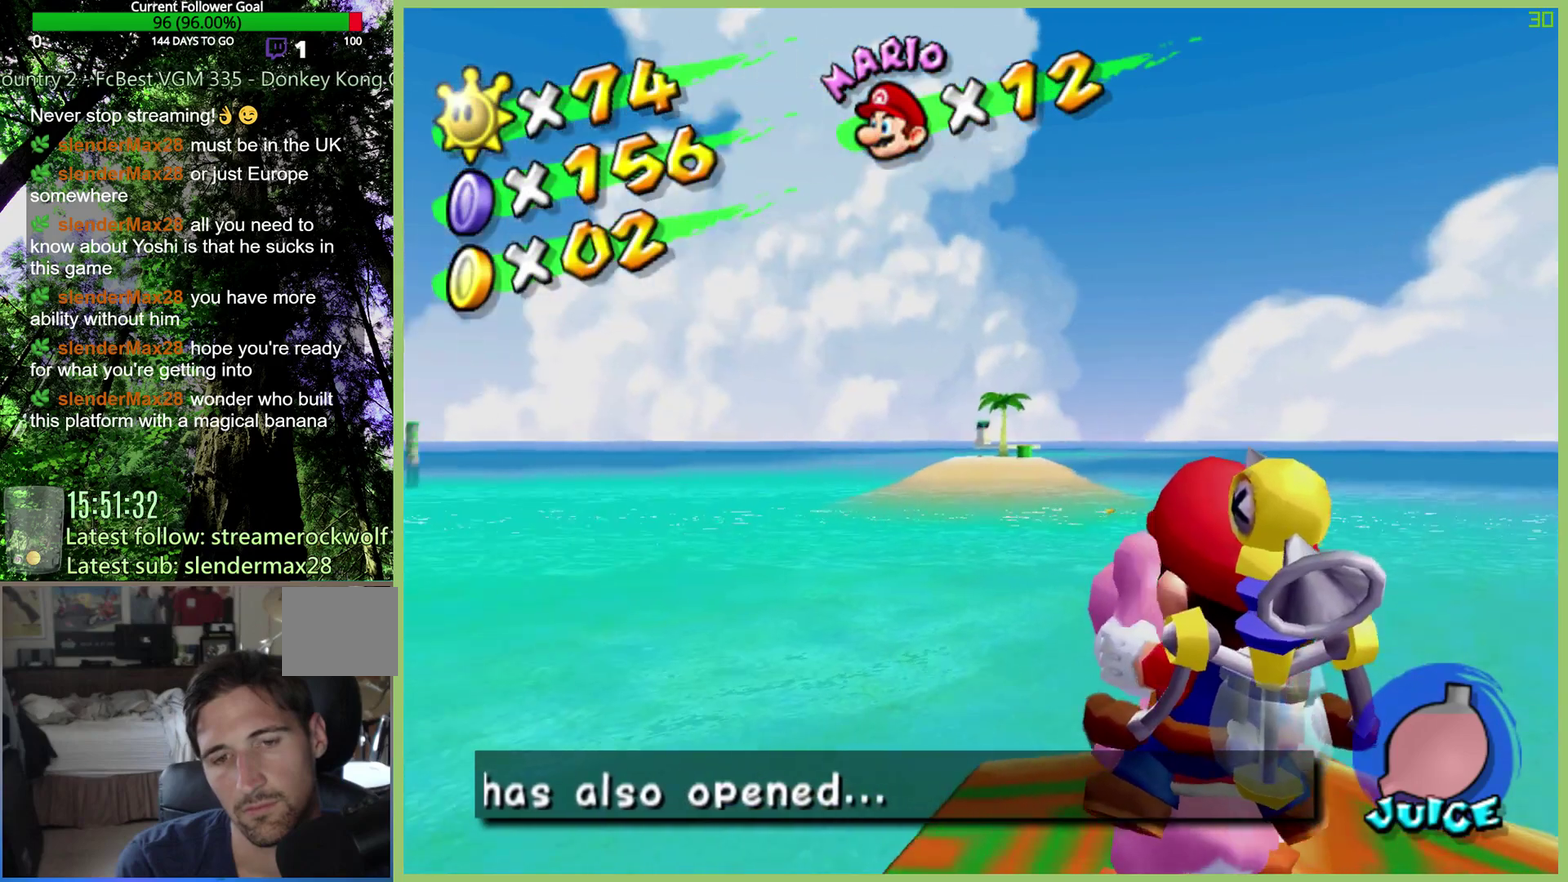
{"buttons": [], "left_stick": "center", "right_stick": "center", "events": []}
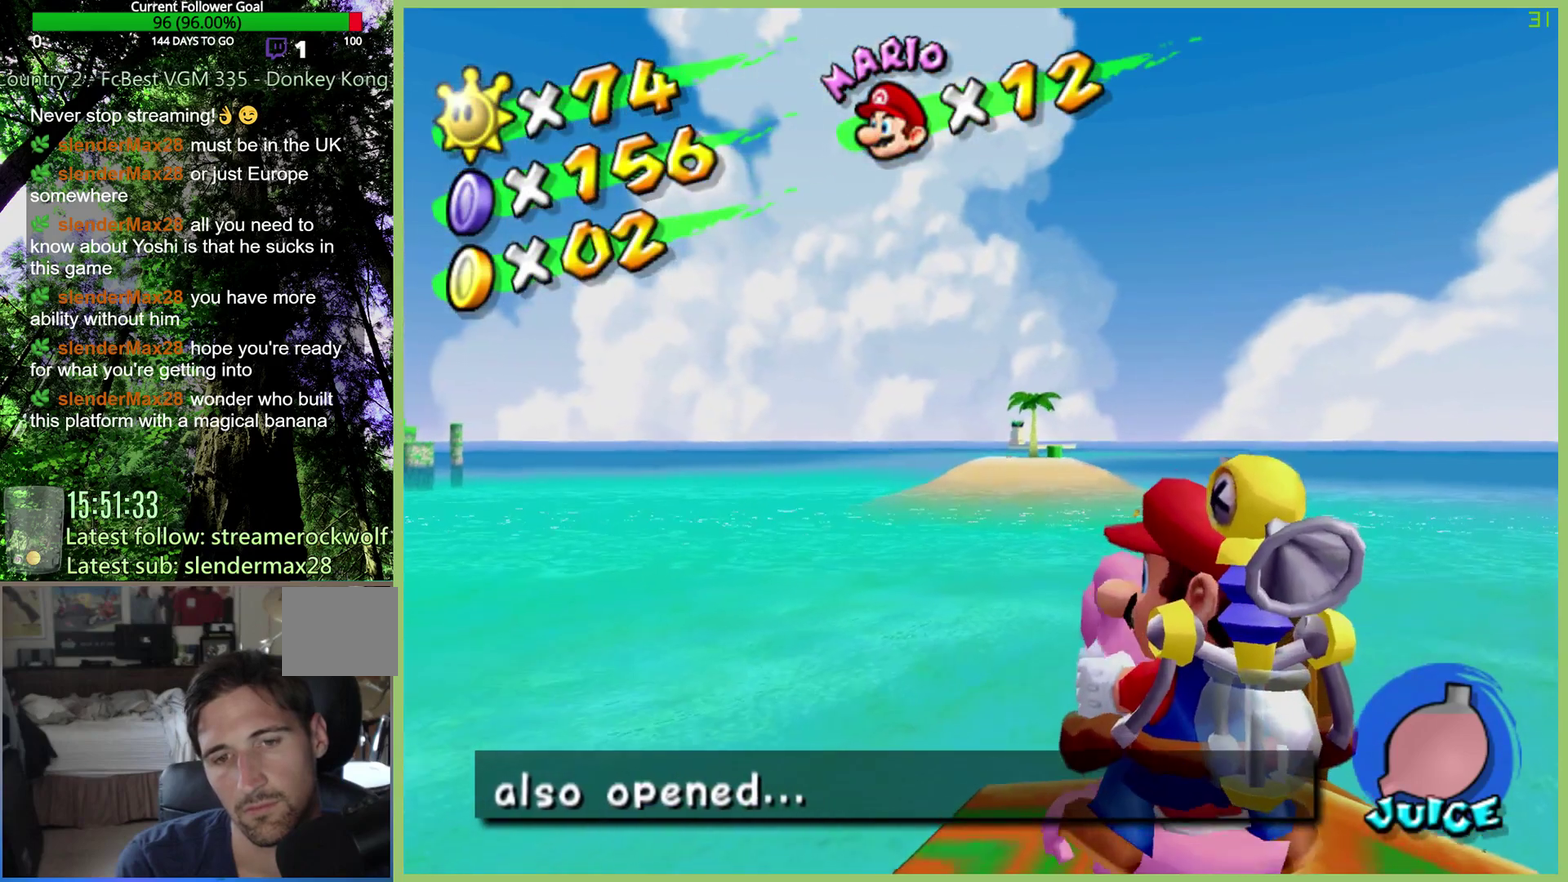
{"buttons": [], "left_stick": "center", "right_stick": "center", "events": []}
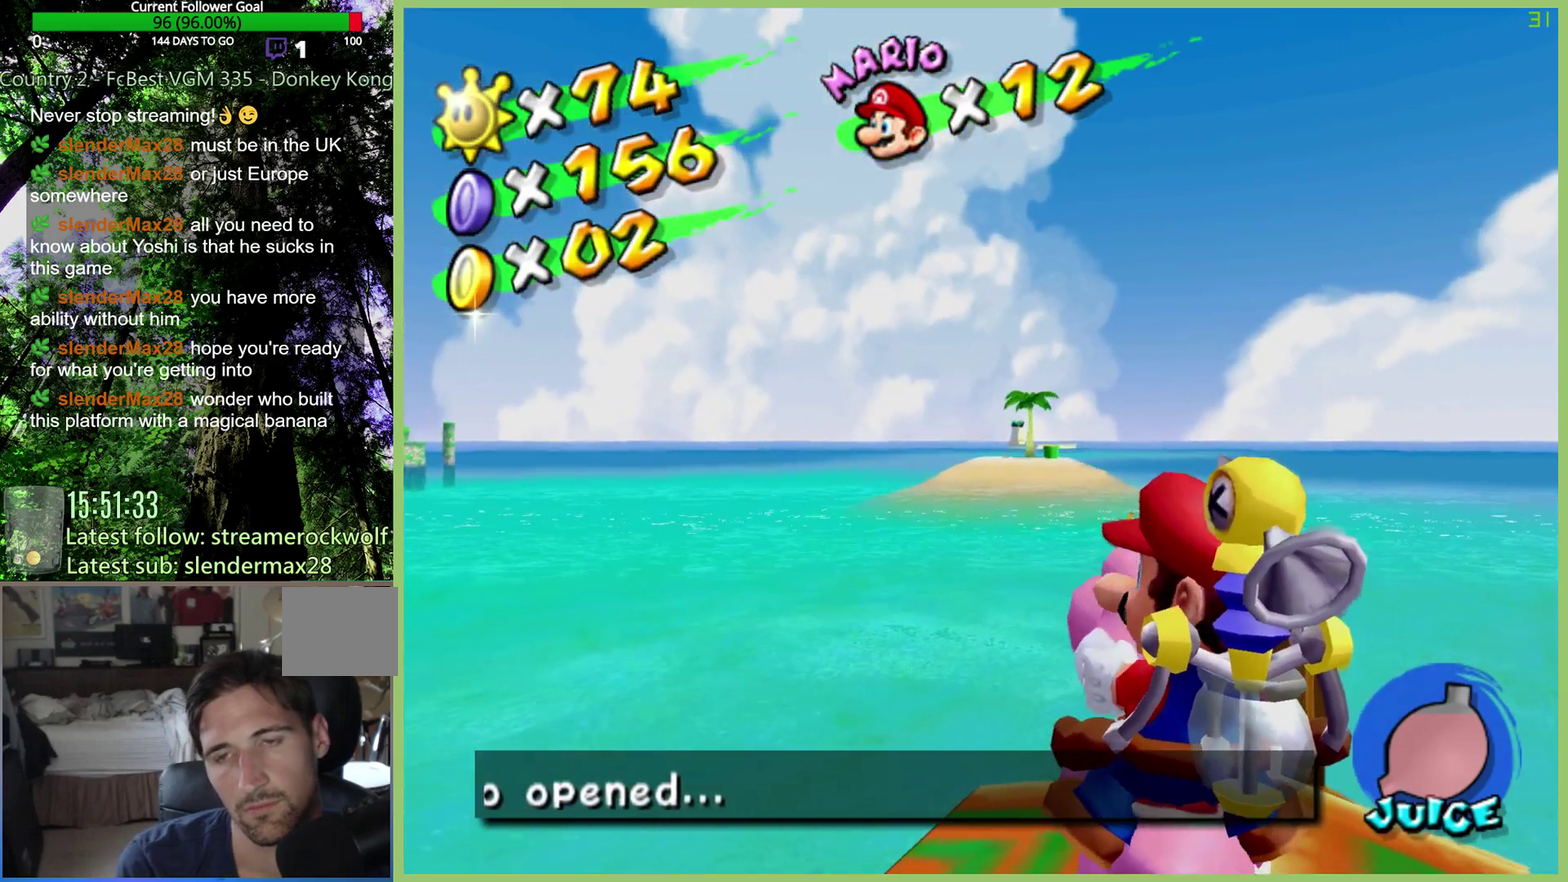
{"buttons": [], "left_stick": "center", "right_stick": "center", "events": [[33, "left_stick", "left"], [267, "left_stick", "center"]]}
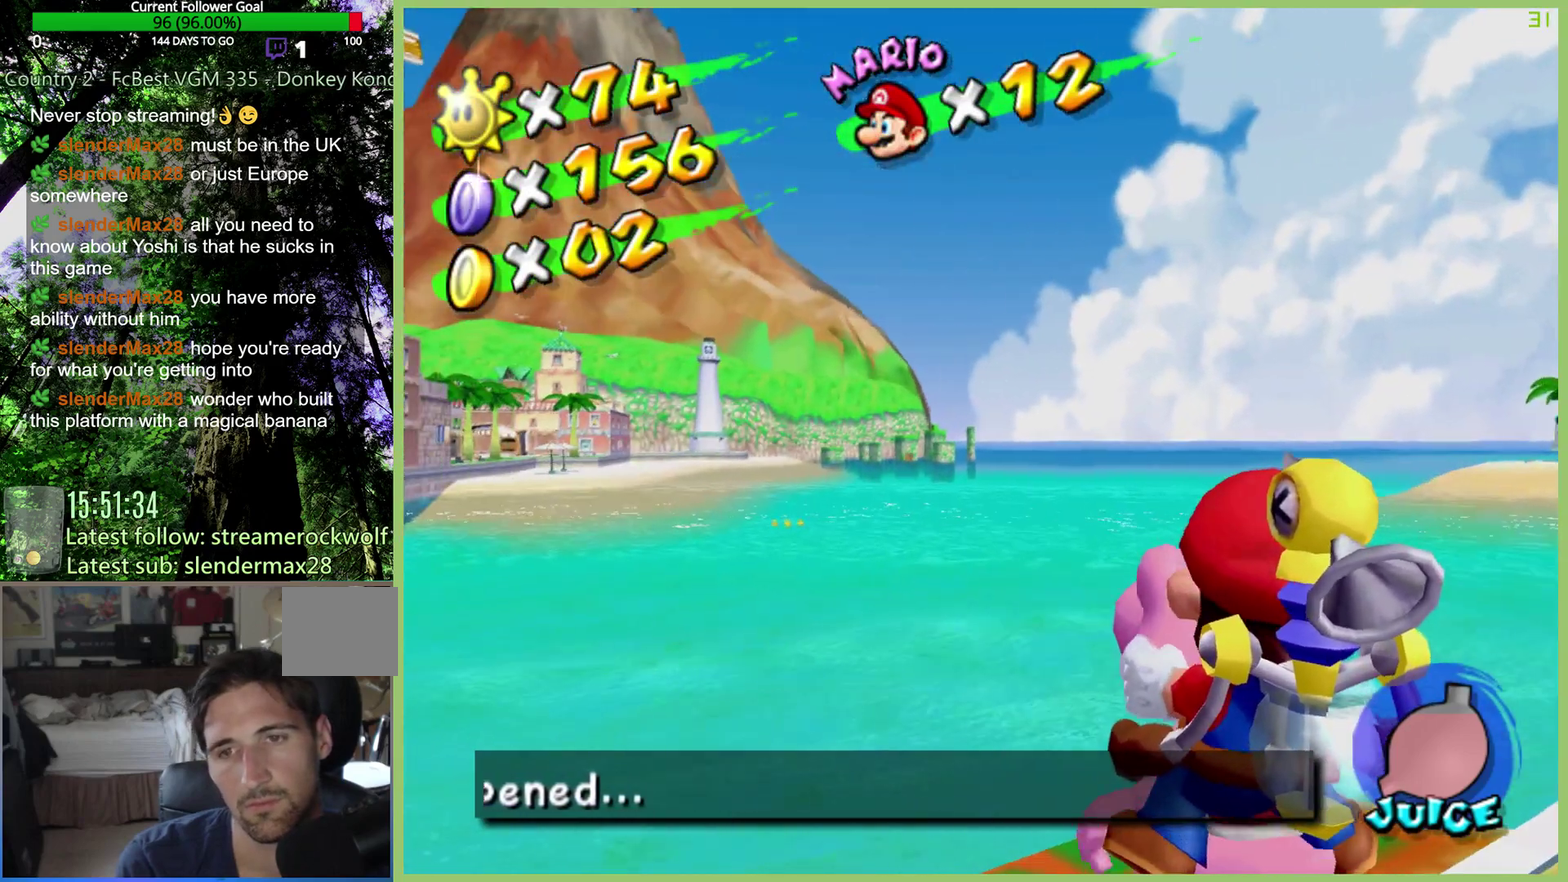
{"buttons": [], "left_stick": "center", "right_stick": "center", "events": []}